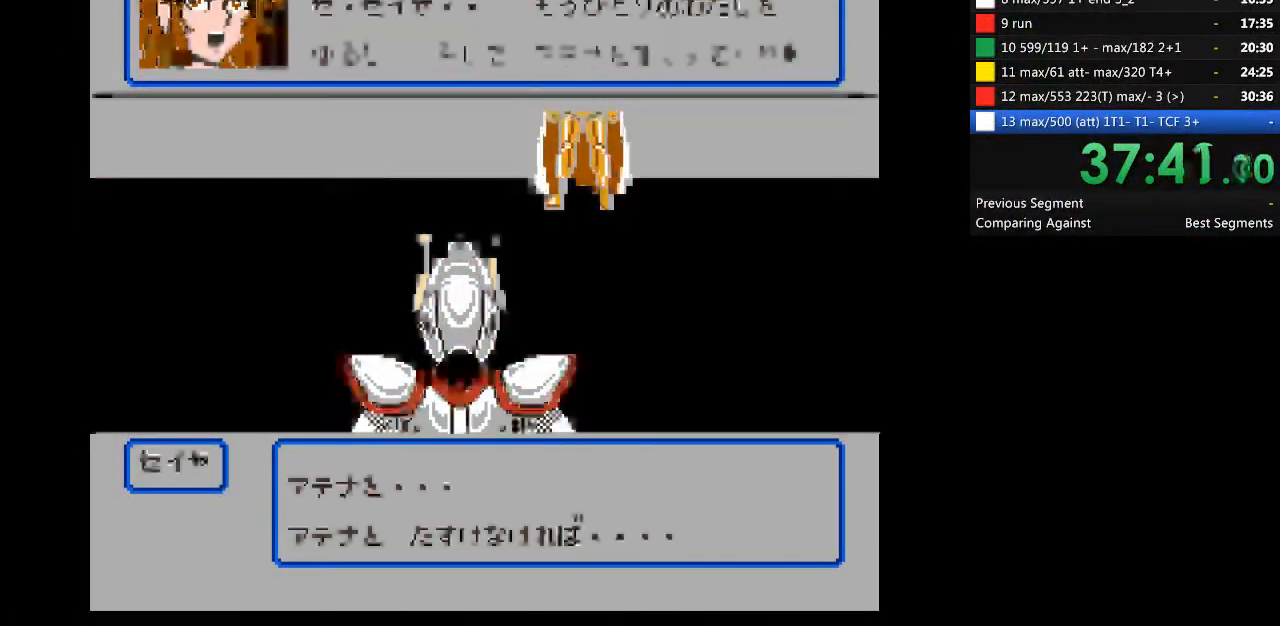
Gameplay with a controller (Nintendo layout); each line is a JSON object with the inputs held at the frame after it. "events" lists button and stick changes between this image and that frame as [ms after this image, input, new state], when the widget could be followed in between. Not read: A B L3 R3.
{"buttons": ["DPAD_RIGHT"]}
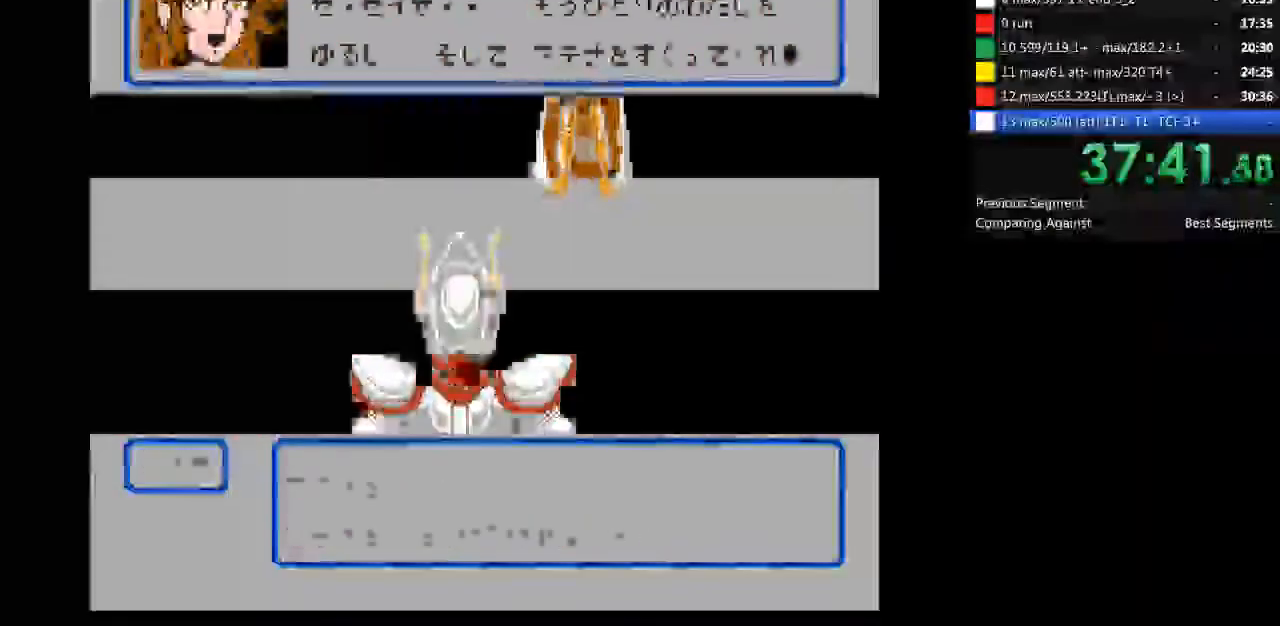
{"buttons": ["DPAD_RIGHT"], "events": []}
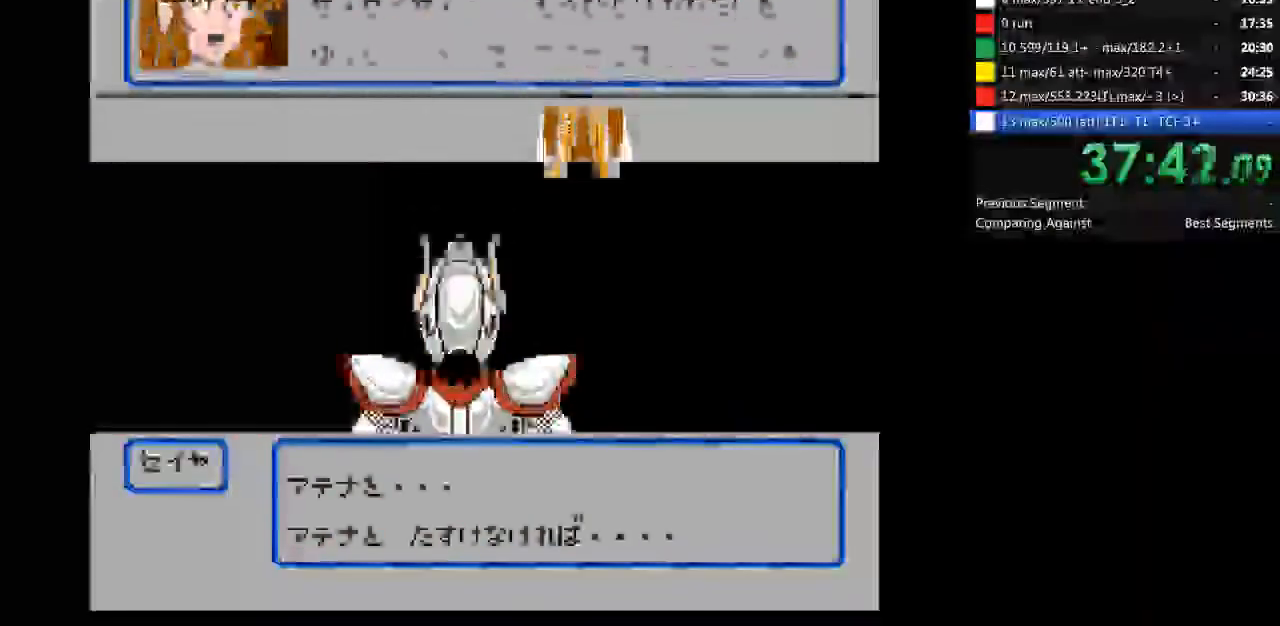
{"buttons": ["DPAD_RIGHT"], "events": []}
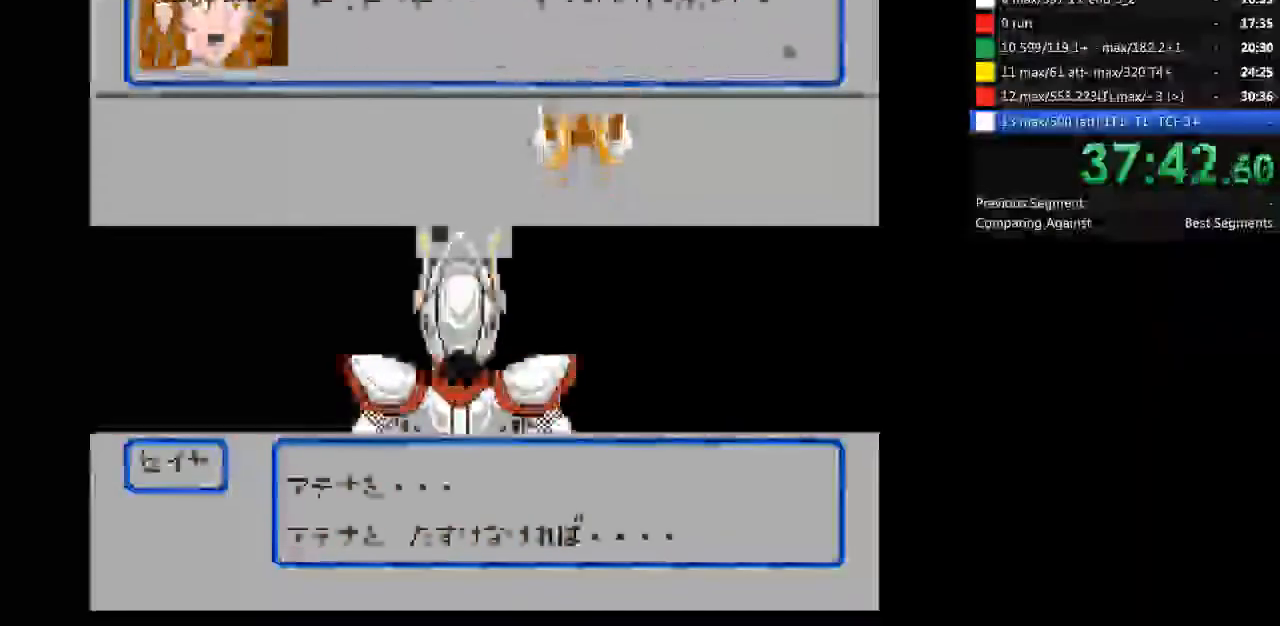
{"buttons": ["DPAD_RIGHT"], "events": []}